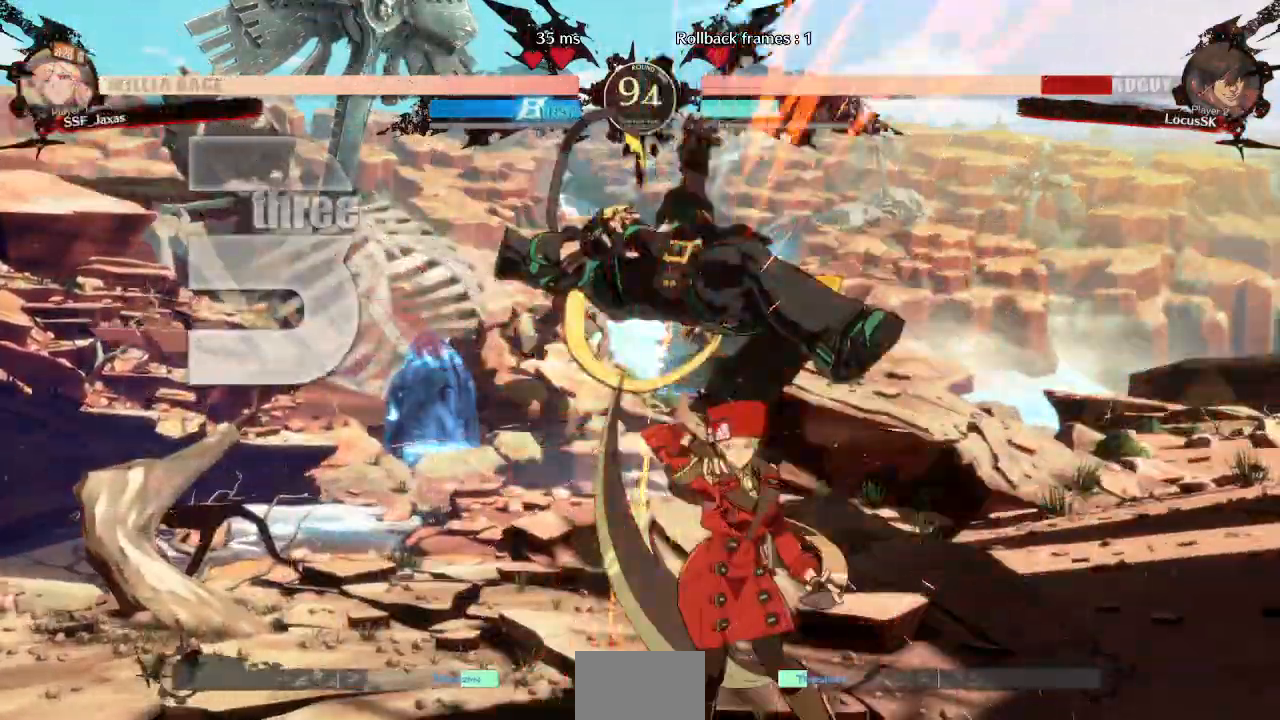
Gameplay with a controller (arcade stick); each line is a JSON object with the inputs held at the frame after it (dt_ms = milliseconds from this image to that frame). "events" lists button and stick changes between this image and that frame as [ms after this image, input, new state], when the widget could be followed in between. Not read: L3 R3 SELECT START.
{"dt_ms": 500, "buttons": ["DPAD_LEFT"]}
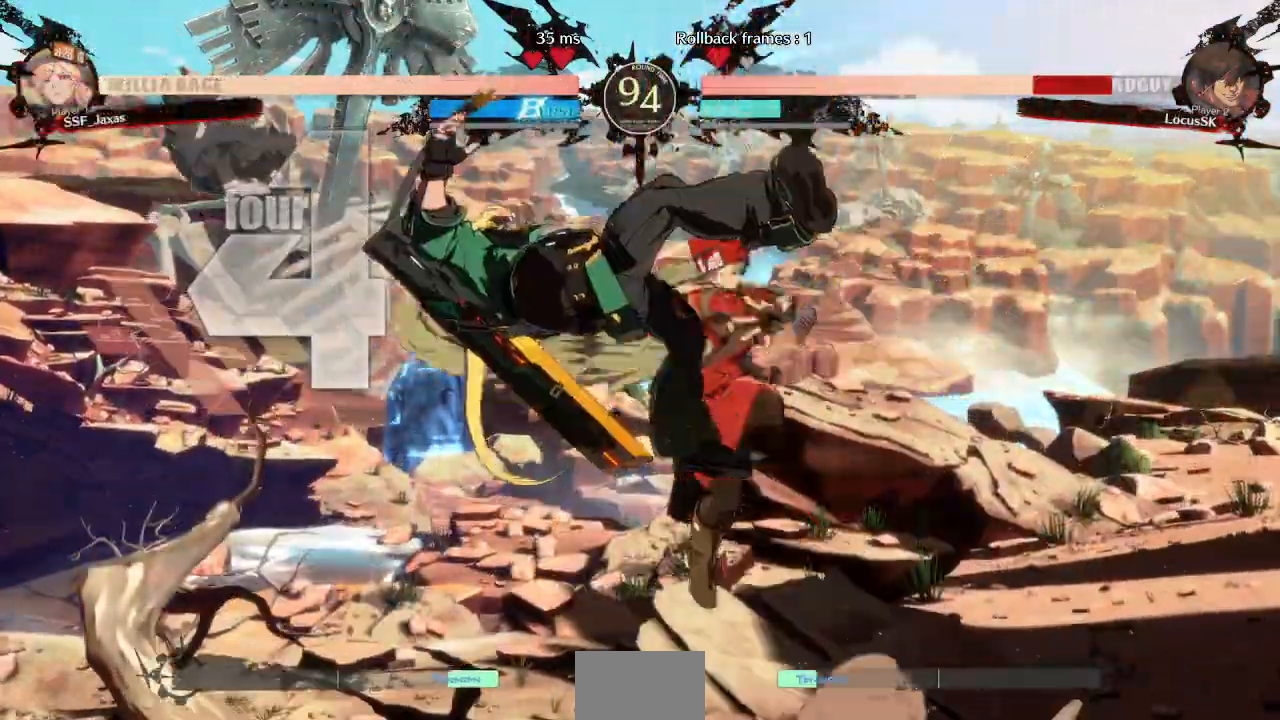
{"dt_ms": 500, "buttons": ["DPAD_UP", "DPAD_LEFT"]}
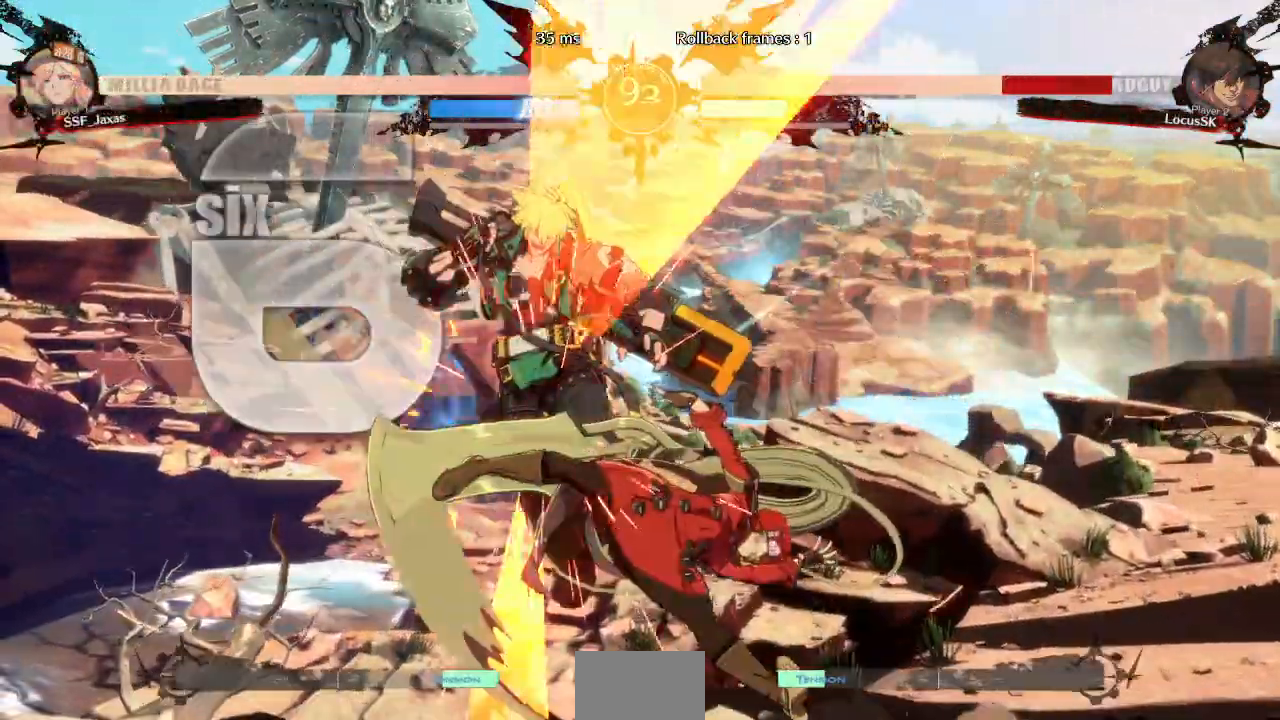
{"dt_ms": 1000, "buttons": ["R2"], "events": [[50, "DPAD_LEFT", "up"], [50, "DPAD_UP", "up"], [100, "TRIANGLE", "down"], [217, "TRIANGLE", "up"], [733, "TRIANGLE", "down"], [833, "TRIANGLE", "up"], [933, "R2", "down"]]}
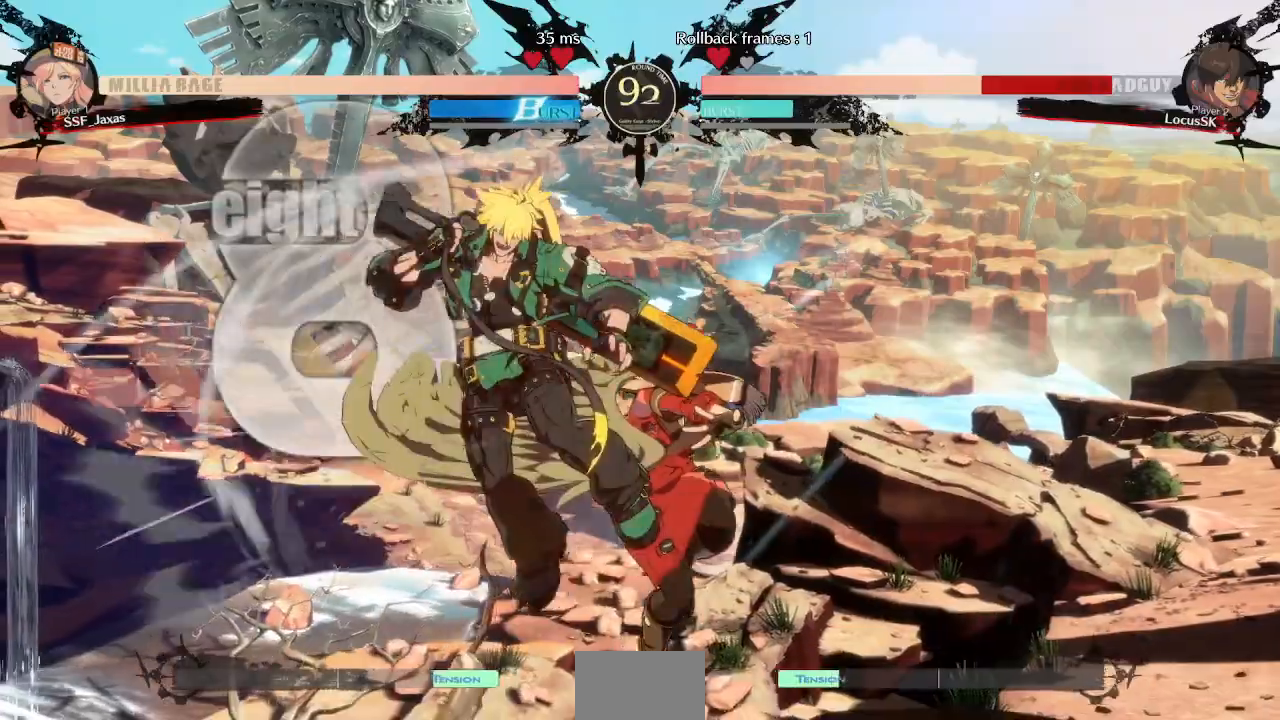
{"dt_ms": 1000, "buttons": []}